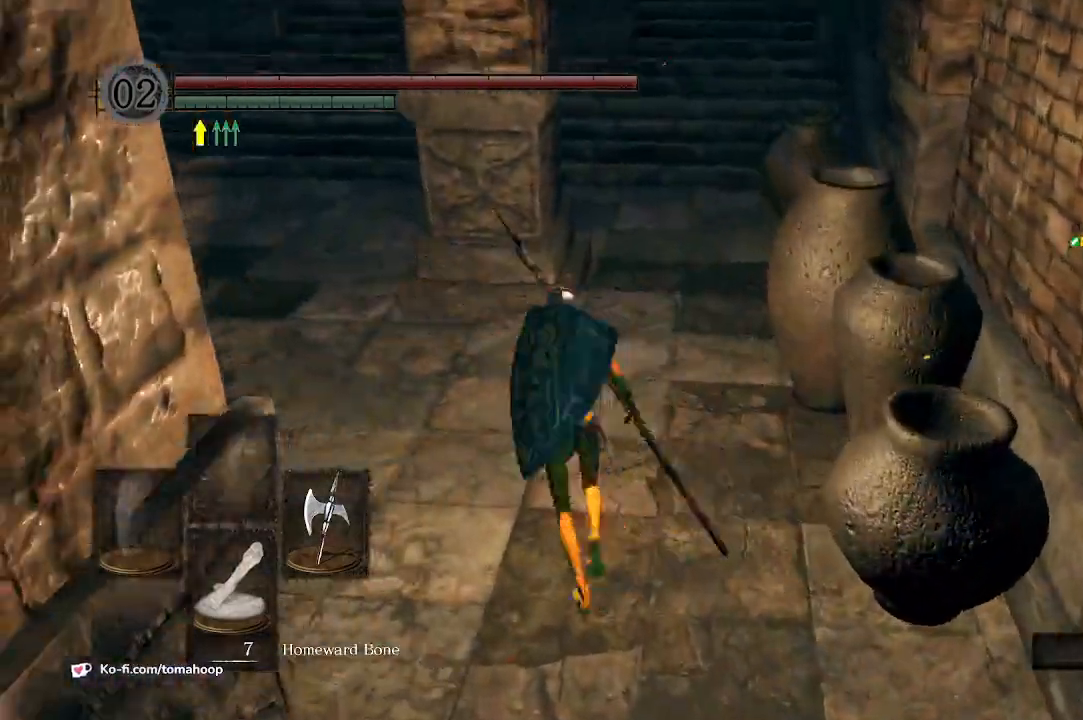
Gameplay with a controller (Xbox layout); each line is a JSON object with the inputs held at the frame after it. "events" lists button and stick changes between this image and that frame as [ms after this image, input, new state], when the widget could be followed in between.
{"buttons": [], "left_stick": "down", "right_stick": "center", "events": [[67, "left_stick", "up-right"], [100, "right_stick", "center"], [167, "right_stick", "up"], [367, "left_stick", "down-right"], [467, "left_stick", "down"], [467, "right_stick", "center"]]}
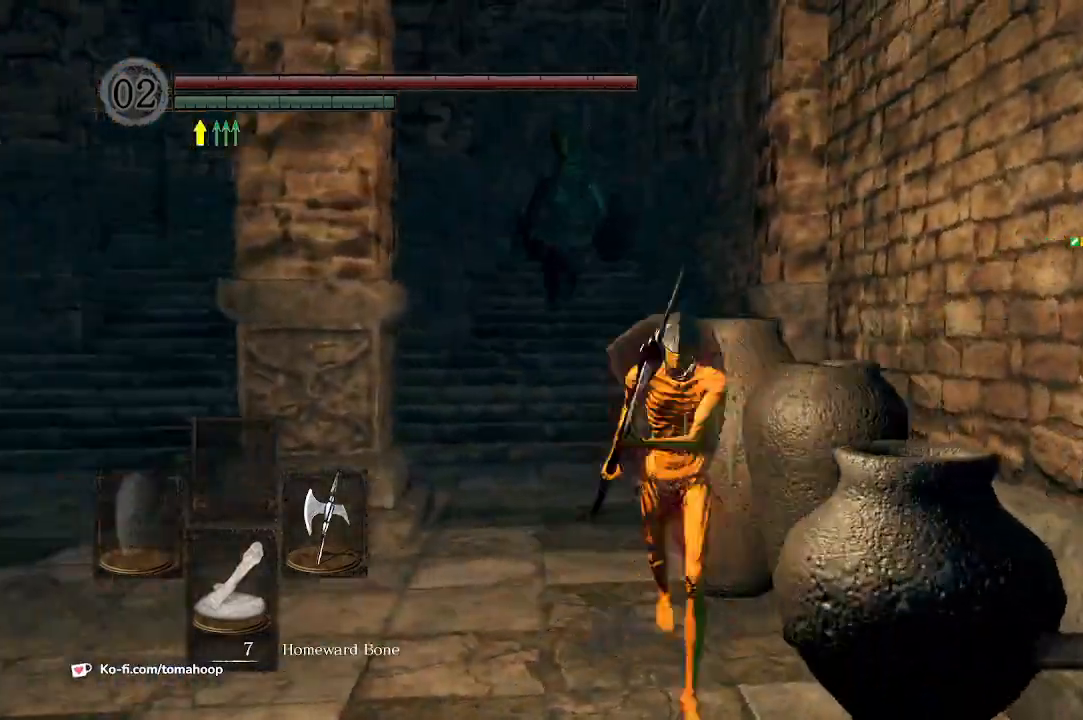
{"buttons": [], "left_stick": "down", "right_stick": "center", "events": [[200, "Y", "down"], [300, "Y", "up"]]}
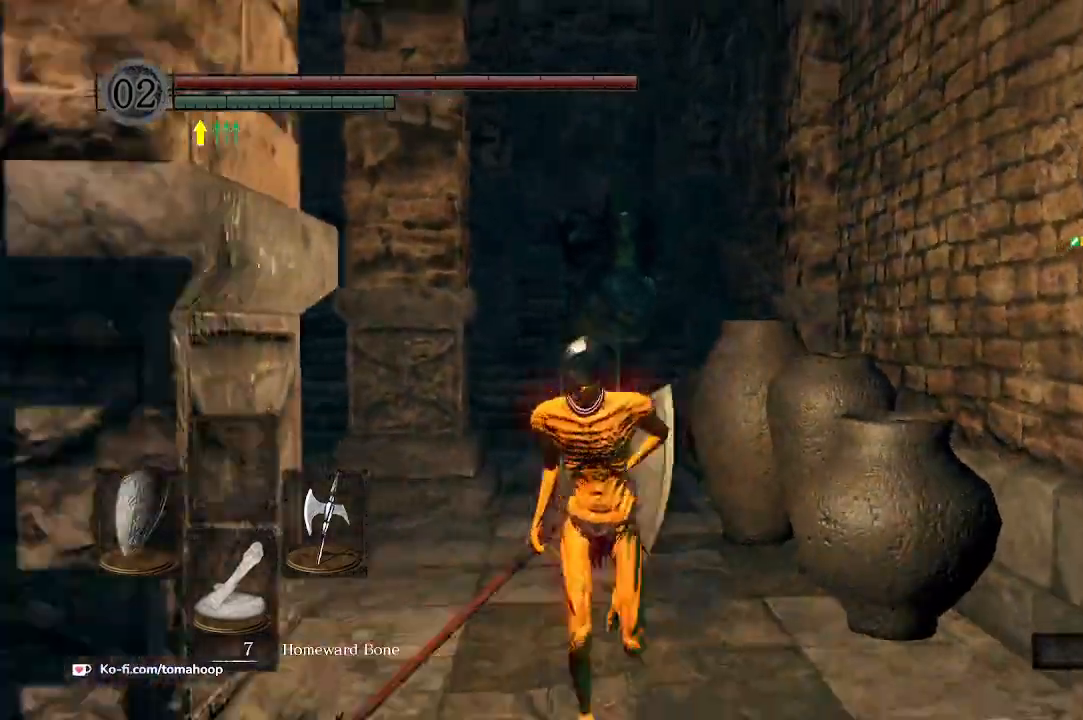
{"buttons": [], "left_stick": "down", "right_stick": "center", "events": []}
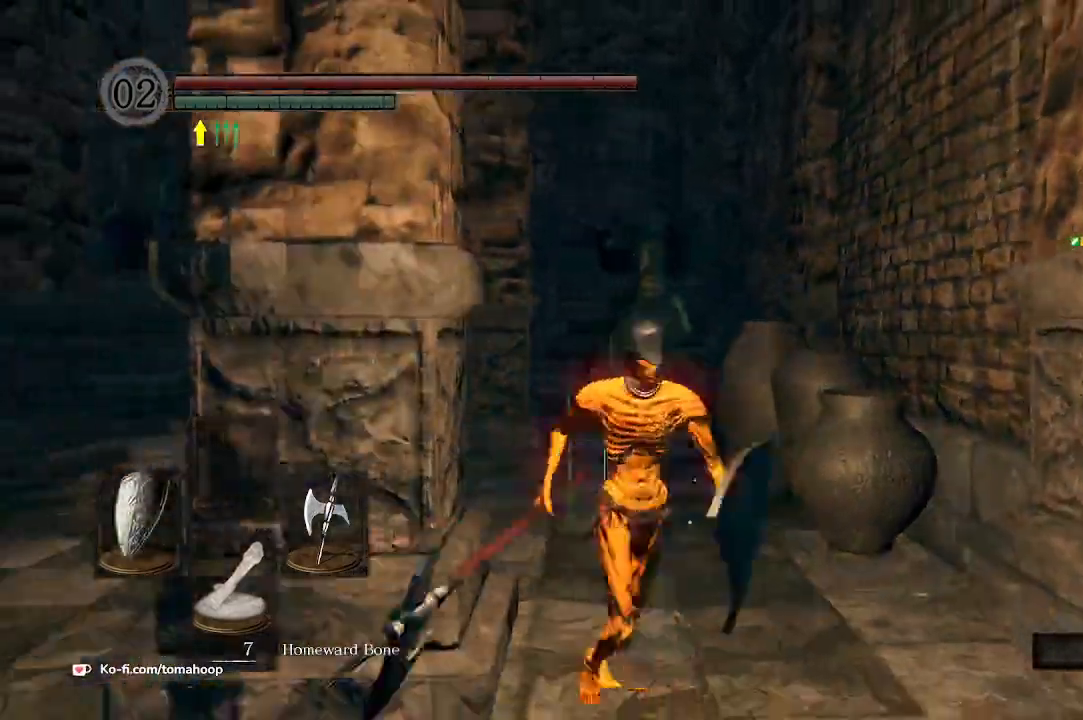
{"buttons": [], "left_stick": "up", "right_stick": "center", "events": [[67, "left_stick", "right"], [67, "right_stick", "down"], [200, "left_stick", "up"], [200, "right_stick", "center"], [333, "R3", "down"], [467, "R3", "up"]]}
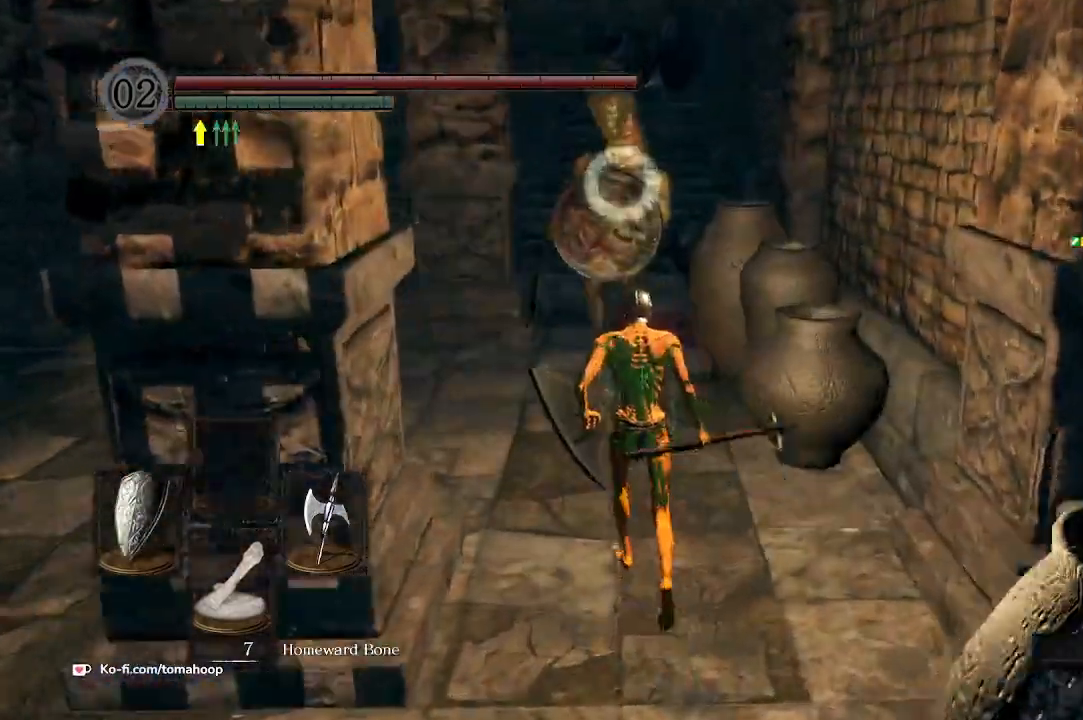
{"buttons": [], "left_stick": "up", "right_stick": "center", "events": []}
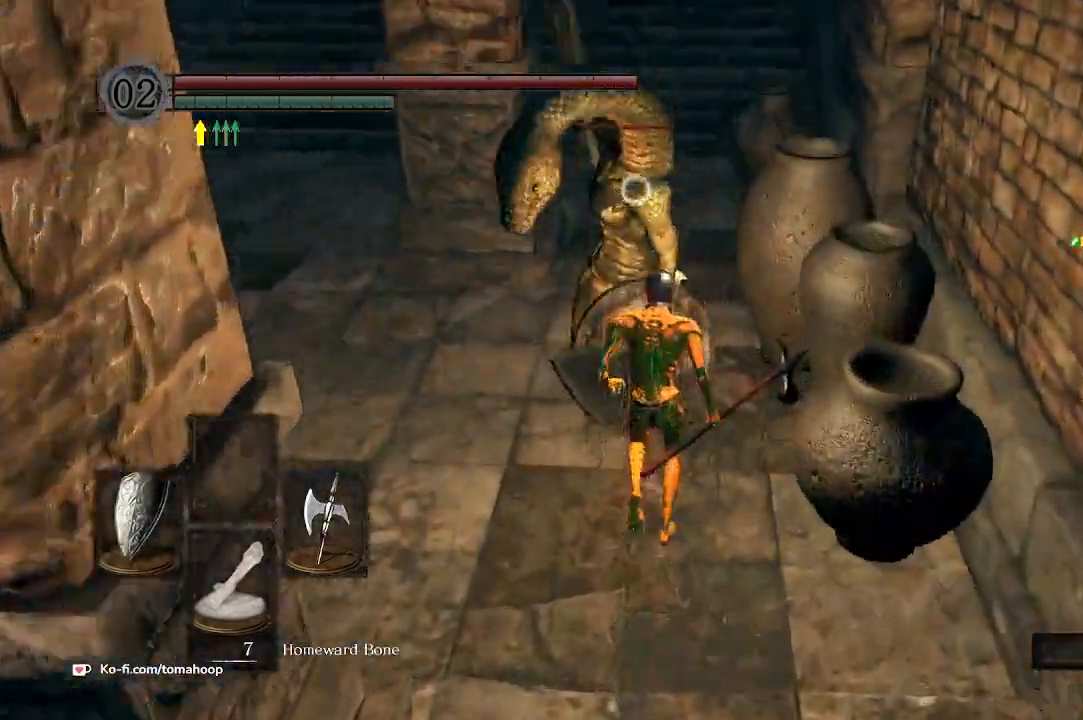
{"buttons": ["L2"], "left_stick": "up", "right_stick": "center", "events": [[367, "left_stick", "up-left"], [433, "L2", "down"], [467, "left_stick", "up"]]}
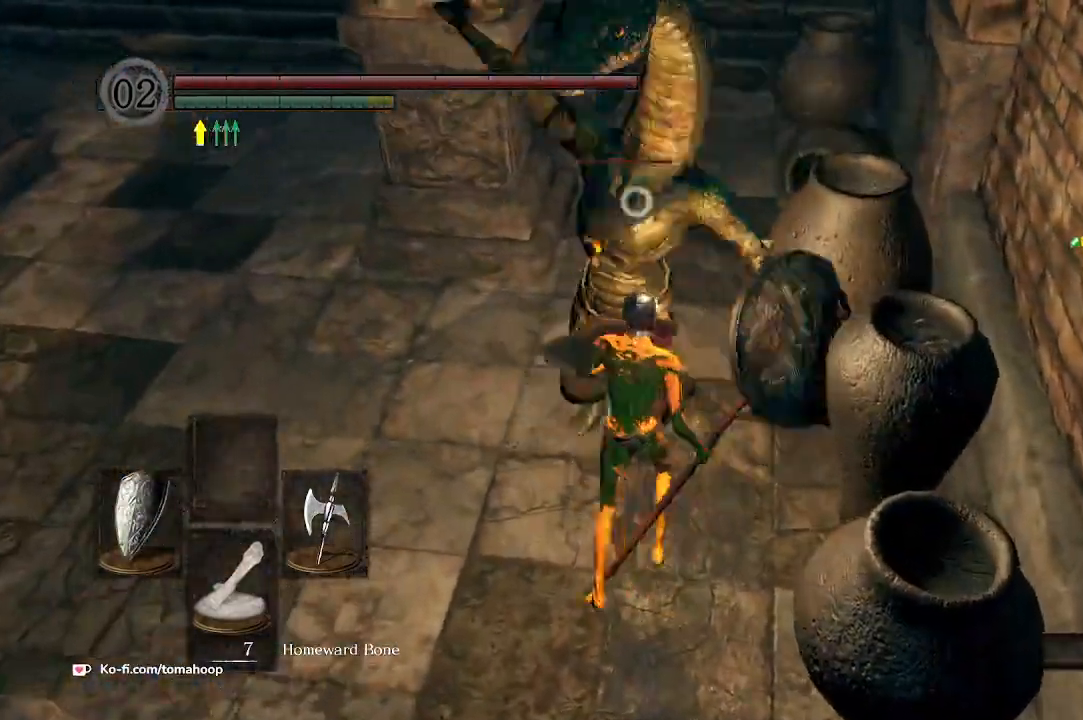
{"buttons": [], "left_stick": "center", "right_stick": "center", "events": [[67, "L2", "up"], [400, "left_stick", "center"]]}
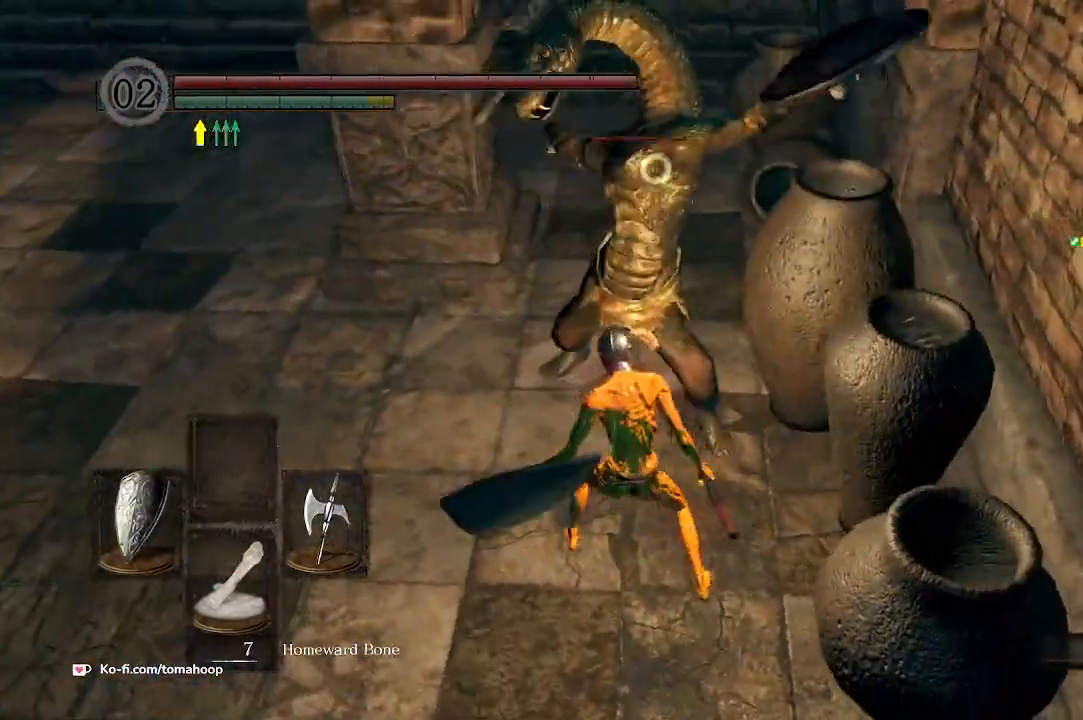
{"buttons": [], "left_stick": "left", "right_stick": "center", "events": [[200, "Y", "down"], [267, "Y", "up"], [433, "left_stick", "left"]]}
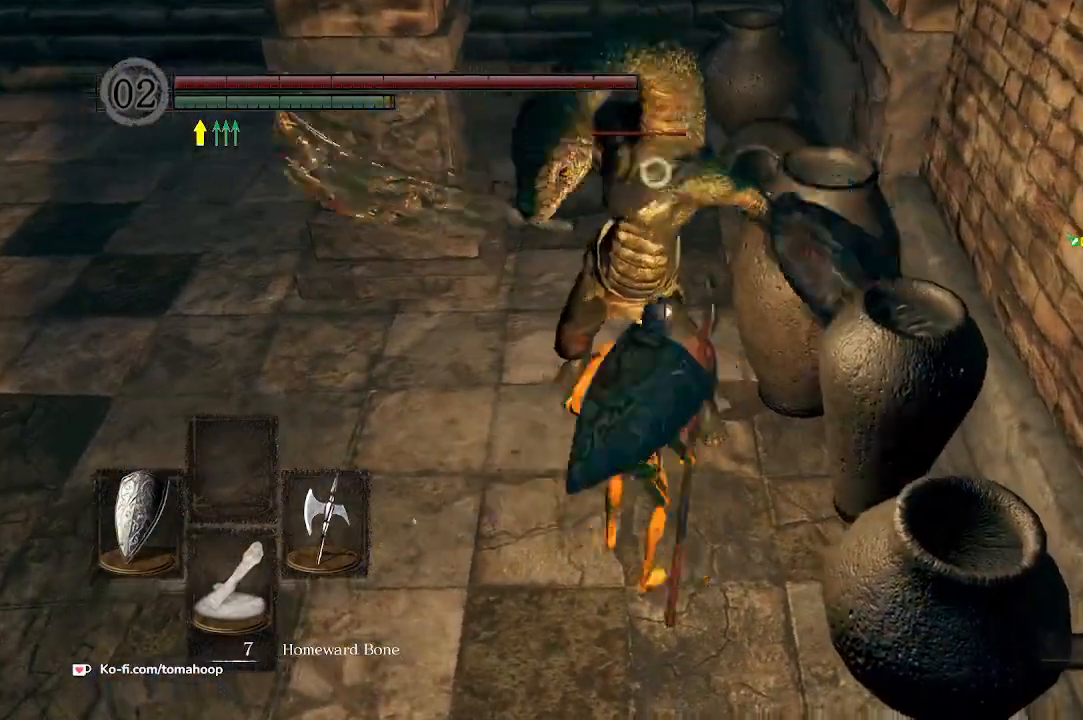
{"buttons": [], "left_stick": "up", "right_stick": "center", "events": [[133, "left_stick", "up"], [300, "R1", "down"], [400, "R1", "up"]]}
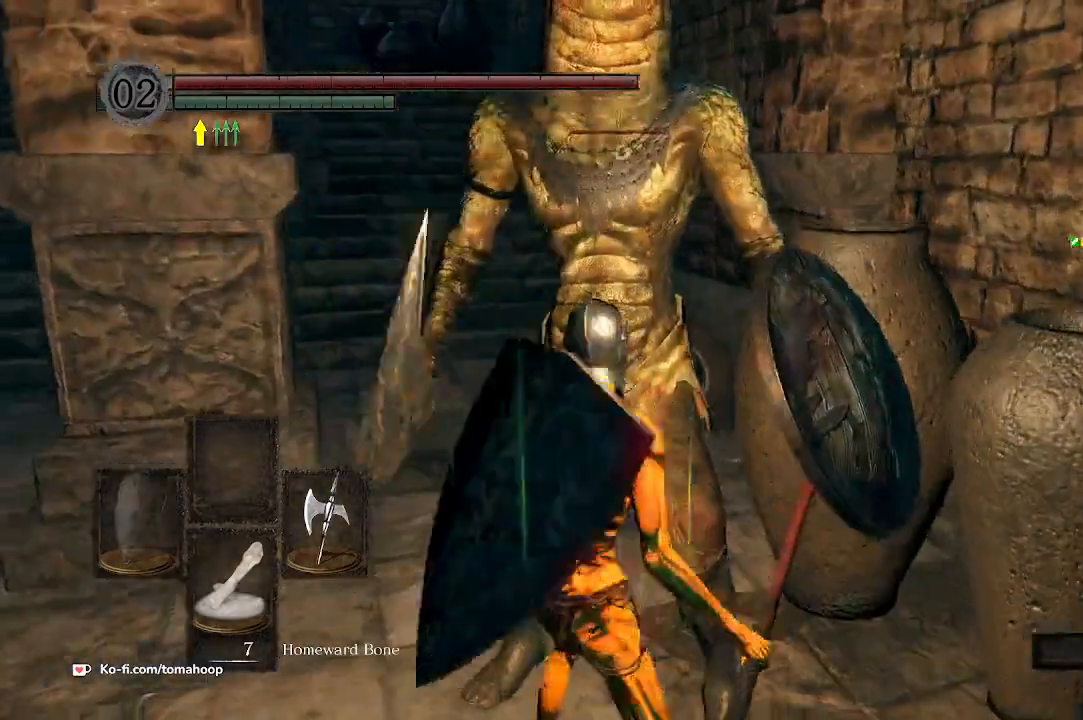
{"buttons": [], "left_stick": "up", "right_stick": "up-left", "events": [[300, "right_stick", "up-left"]]}
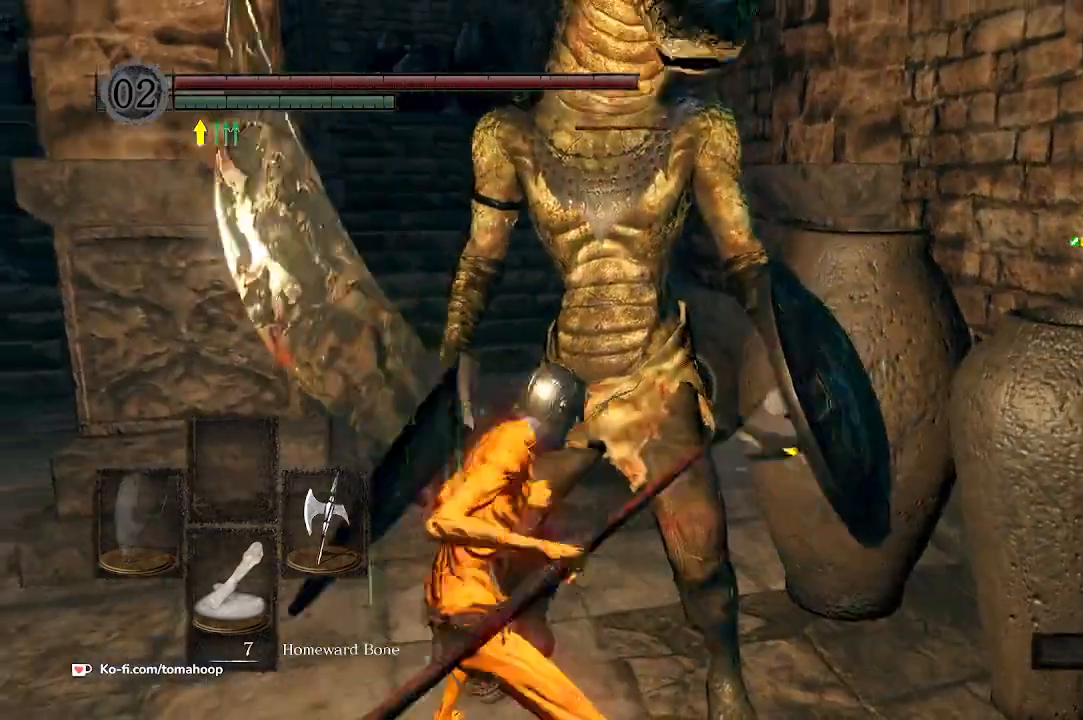
{"buttons": [], "left_stick": "up", "right_stick": "center", "events": [[167, "right_stick", "center"]]}
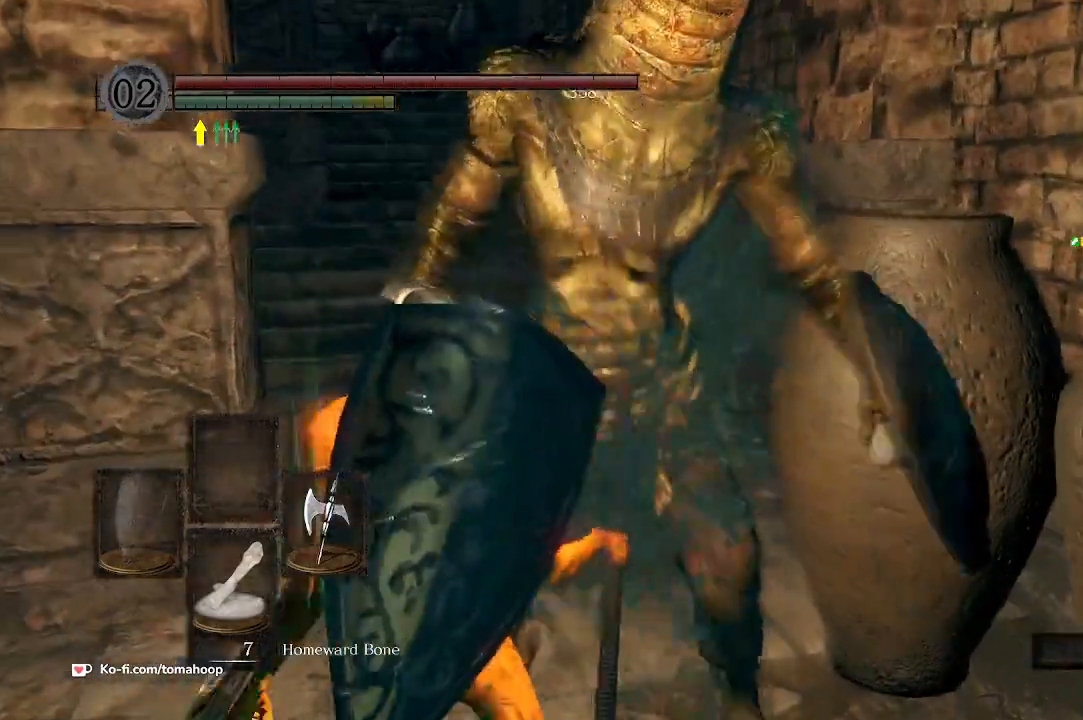
{"buttons": [], "left_stick": "up", "right_stick": "center", "events": []}
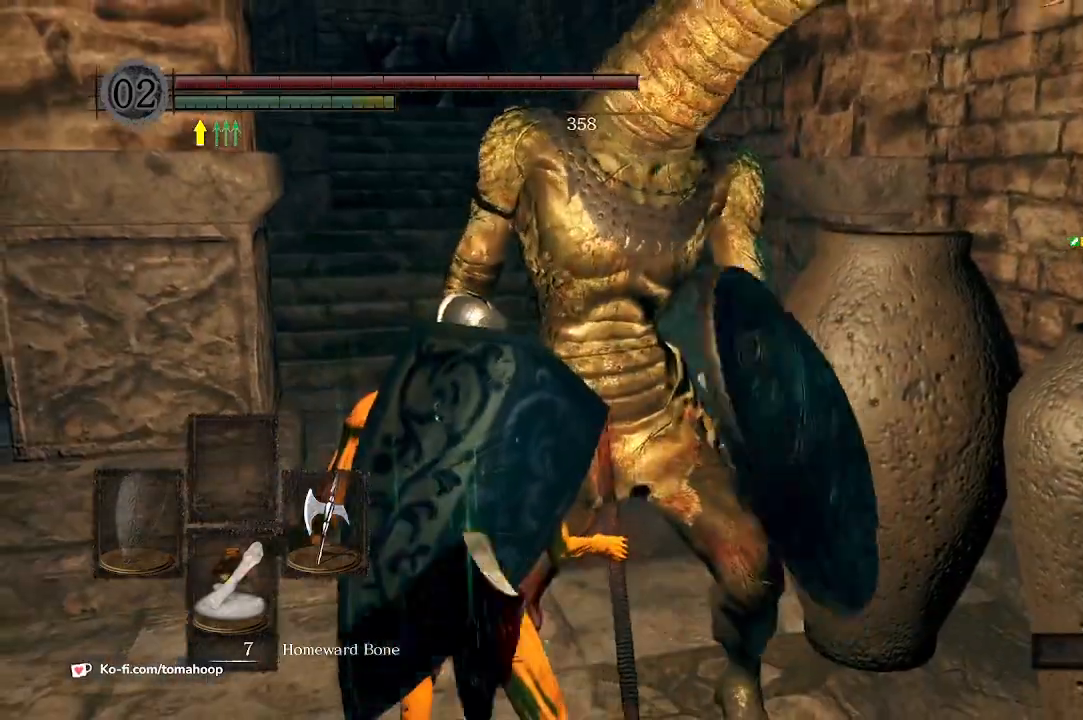
{"buttons": [], "left_stick": "up", "right_stick": "center", "events": [[133, "right_stick", "left"], [433, "right_stick", "center"]]}
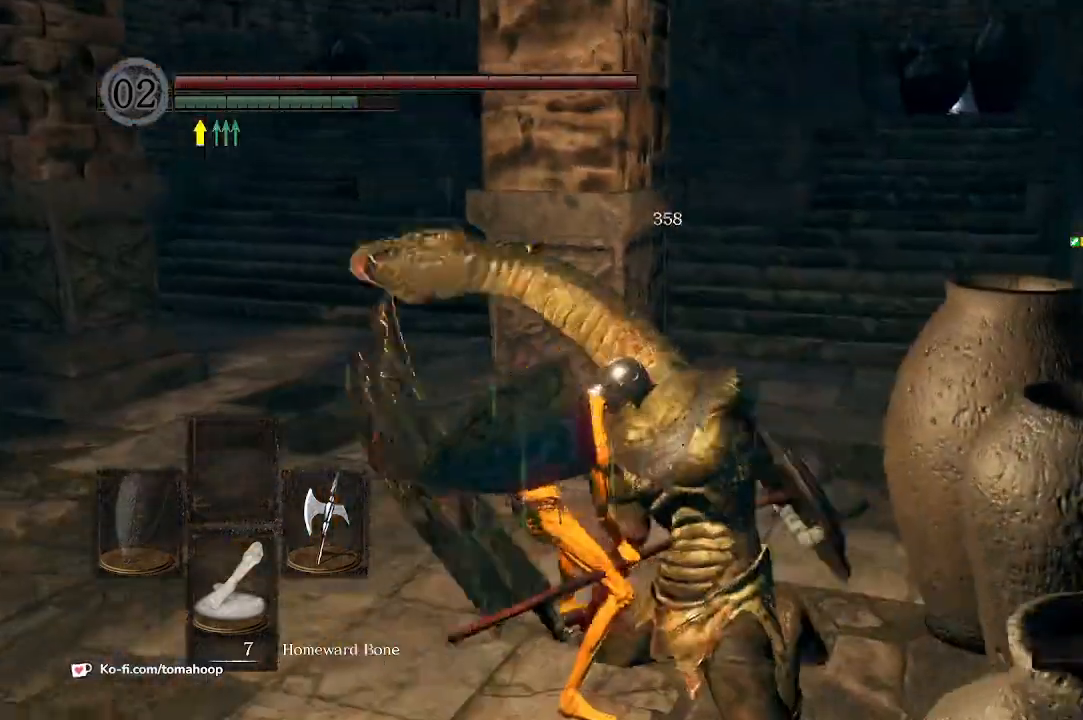
{"buttons": [], "left_stick": "up", "right_stick": "center", "events": []}
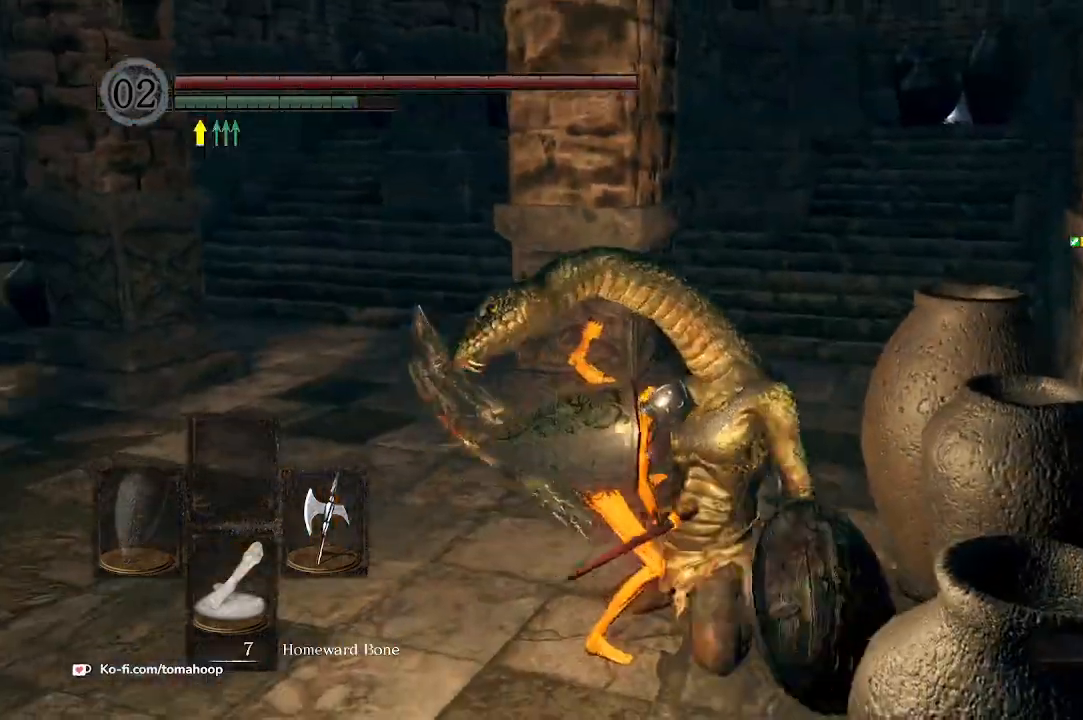
{"buttons": [], "left_stick": "down-right", "right_stick": "up-left", "events": [[167, "left_stick", "right"], [167, "right_stick", "up-left"], [400, "left_stick", "down-right"]]}
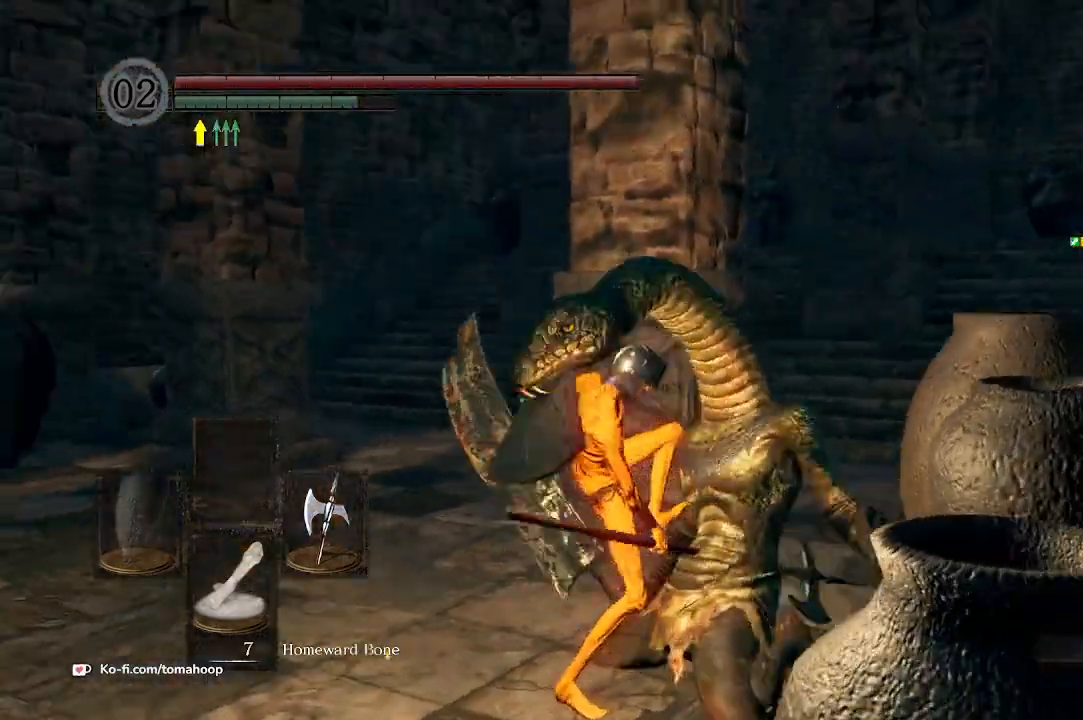
{"buttons": [], "left_stick": "down-right", "right_stick": "center", "events": [[333, "right_stick", "center"]]}
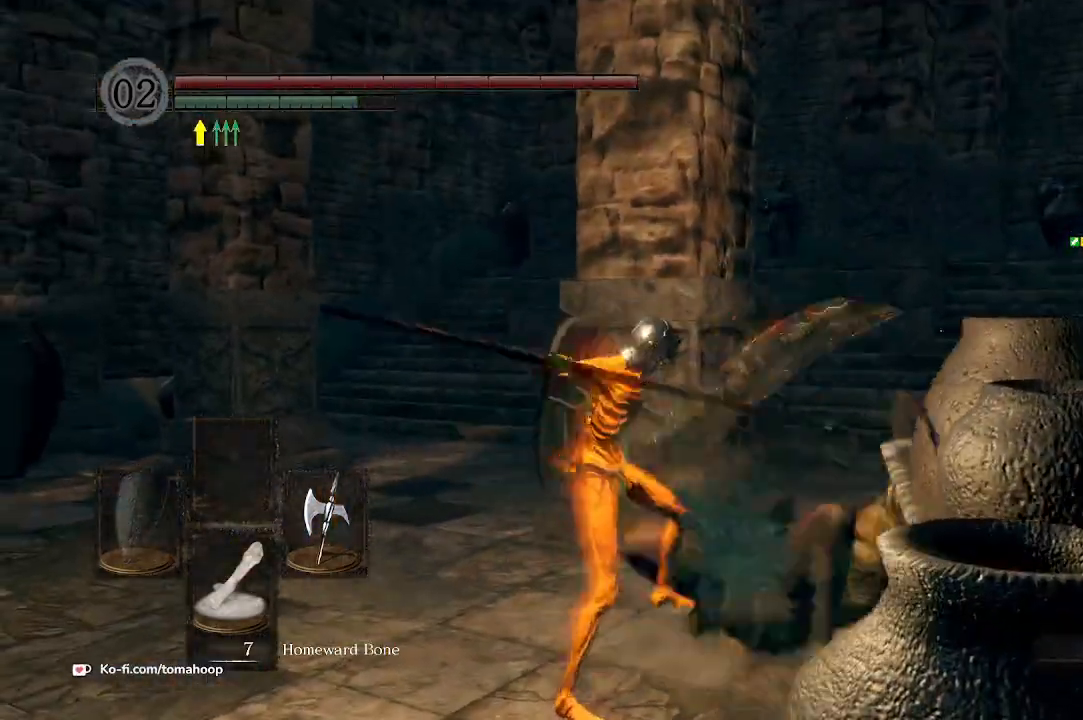
{"buttons": [], "left_stick": "center", "right_stick": "down-right", "events": [[133, "left_stick", "center"], [167, "right_stick", "down-right"]]}
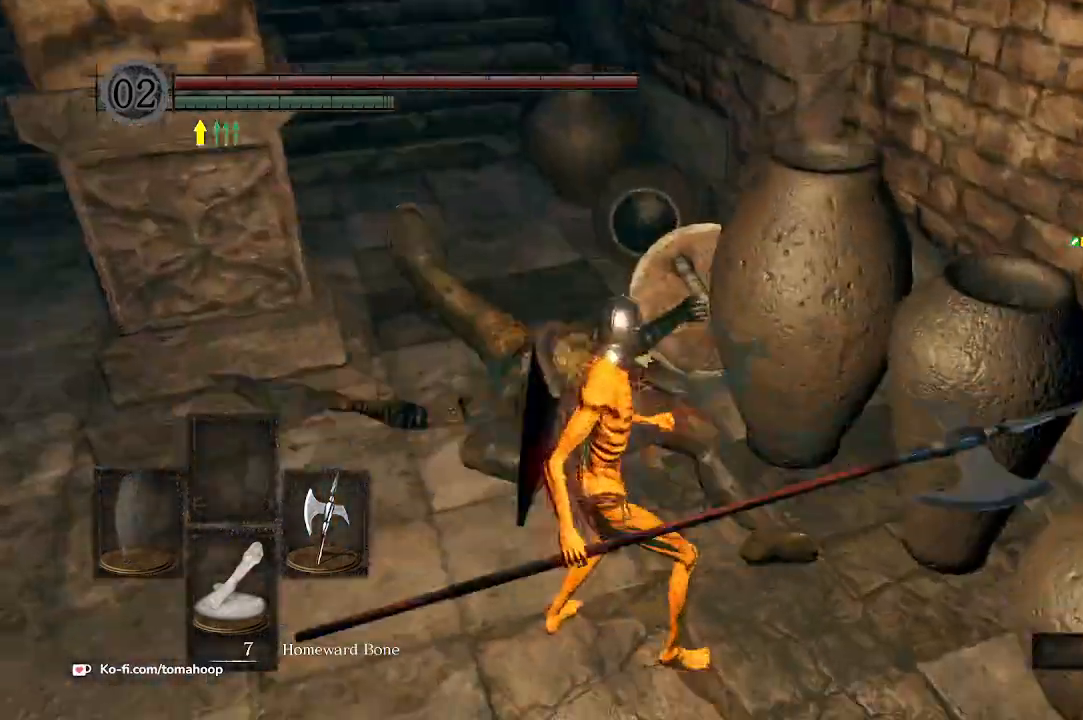
{"buttons": [], "left_stick": "center", "right_stick": "center", "events": [[67, "right_stick", "center"], [333, "R3", "down"], [500, "R3", "up"]]}
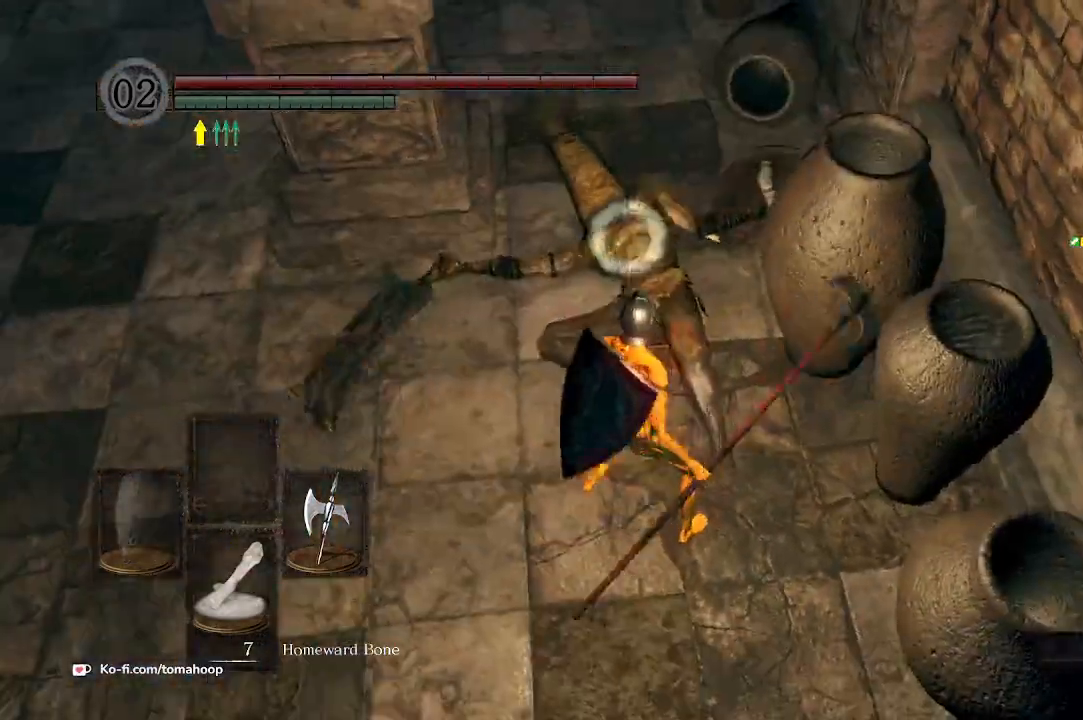
{"buttons": [], "left_stick": "down", "right_stick": "center", "events": [[233, "left_stick", "down"]]}
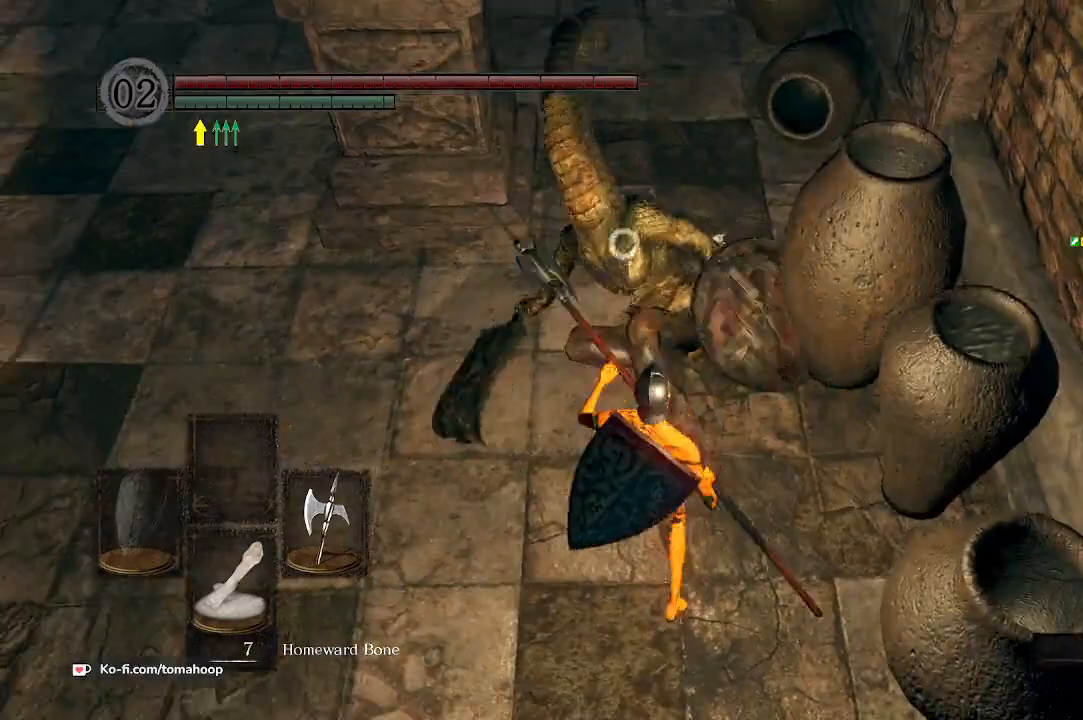
{"buttons": ["R2"], "left_stick": "up", "right_stick": "center", "events": [[133, "left_stick", "up"], [400, "R2", "down"]]}
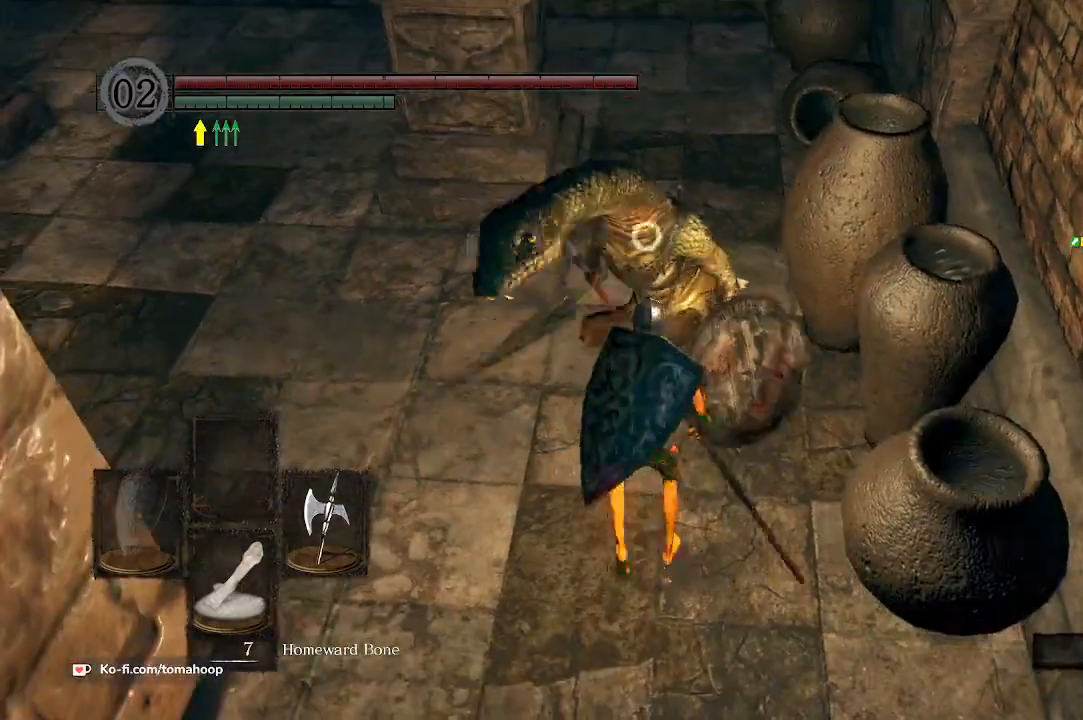
{"buttons": ["R2"], "left_stick": "up", "right_stick": "center", "events": []}
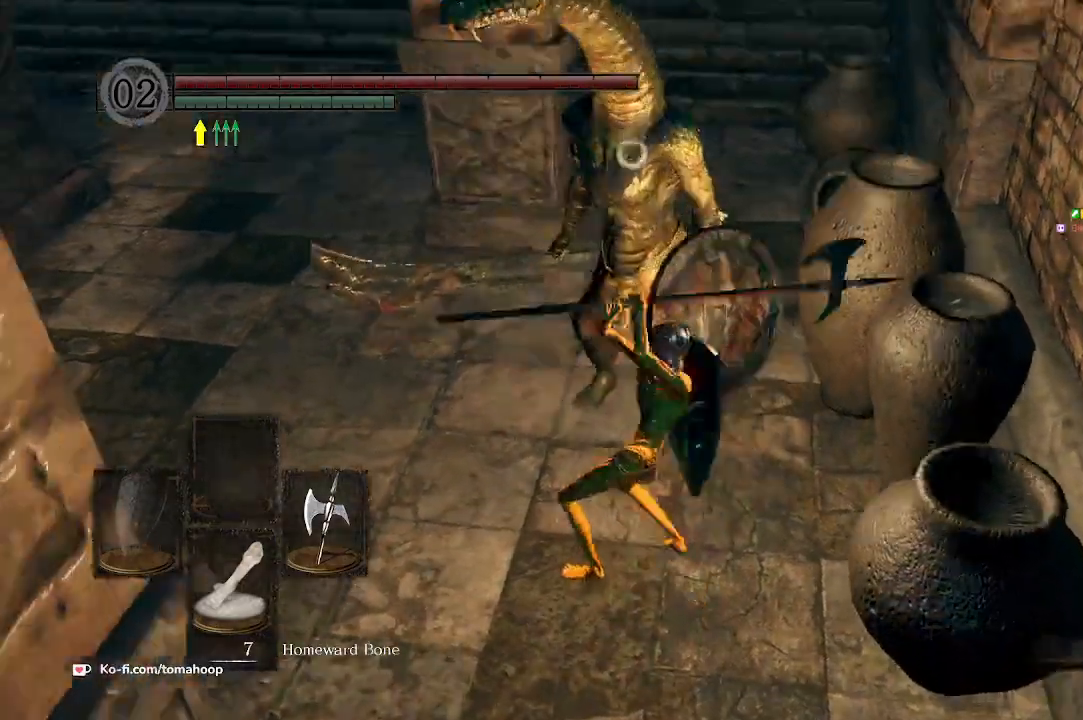
{"buttons": ["R2"], "left_stick": "up", "right_stick": "center", "events": []}
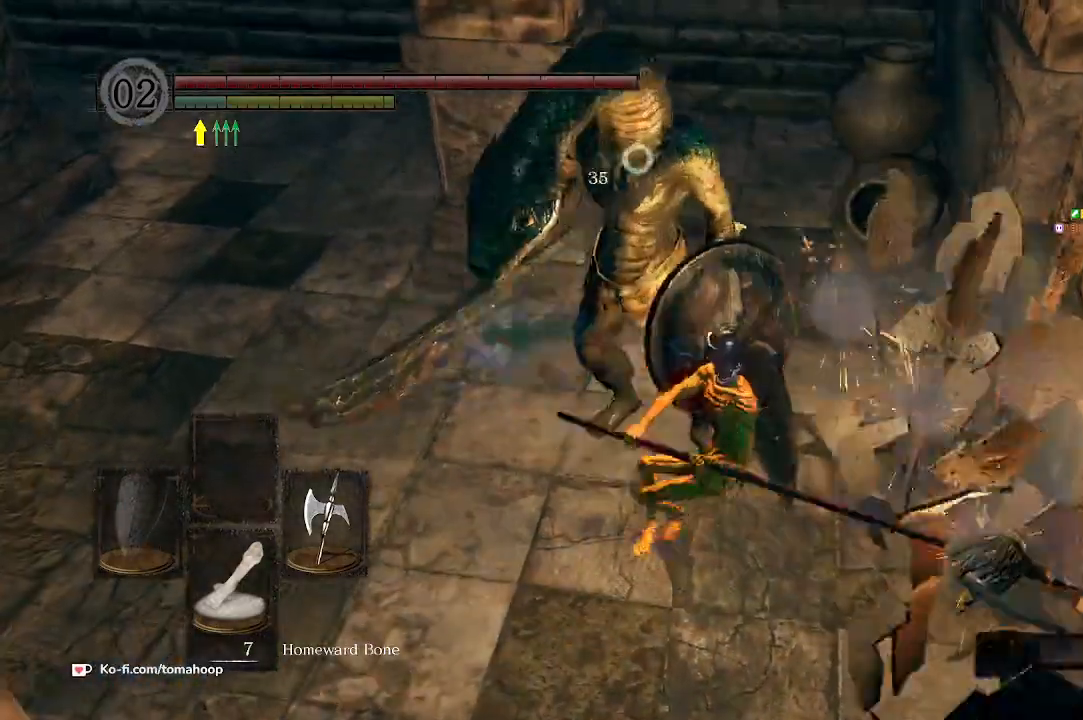
{"buttons": ["R2"], "left_stick": "up", "right_stick": "center", "events": []}
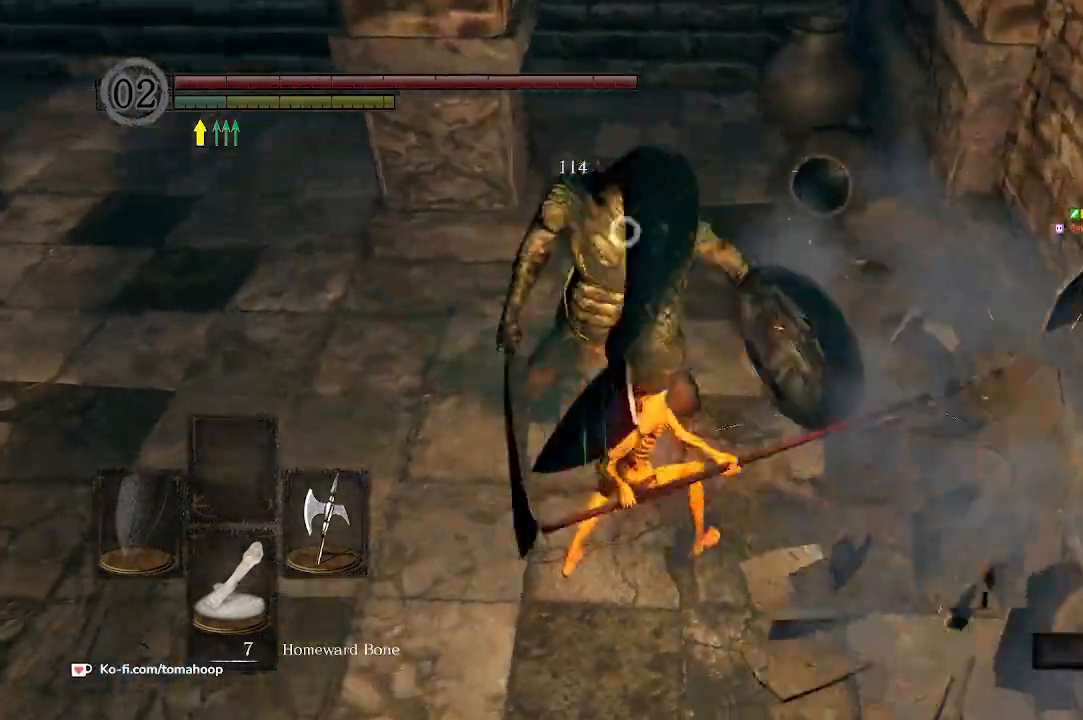
{"buttons": [], "left_stick": "center", "right_stick": "up-left", "events": [[100, "R2", "up"], [267, "R3", "down"], [300, "left_stick", "center"], [300, "right_stick", "up-left"], [400, "R3", "up"]]}
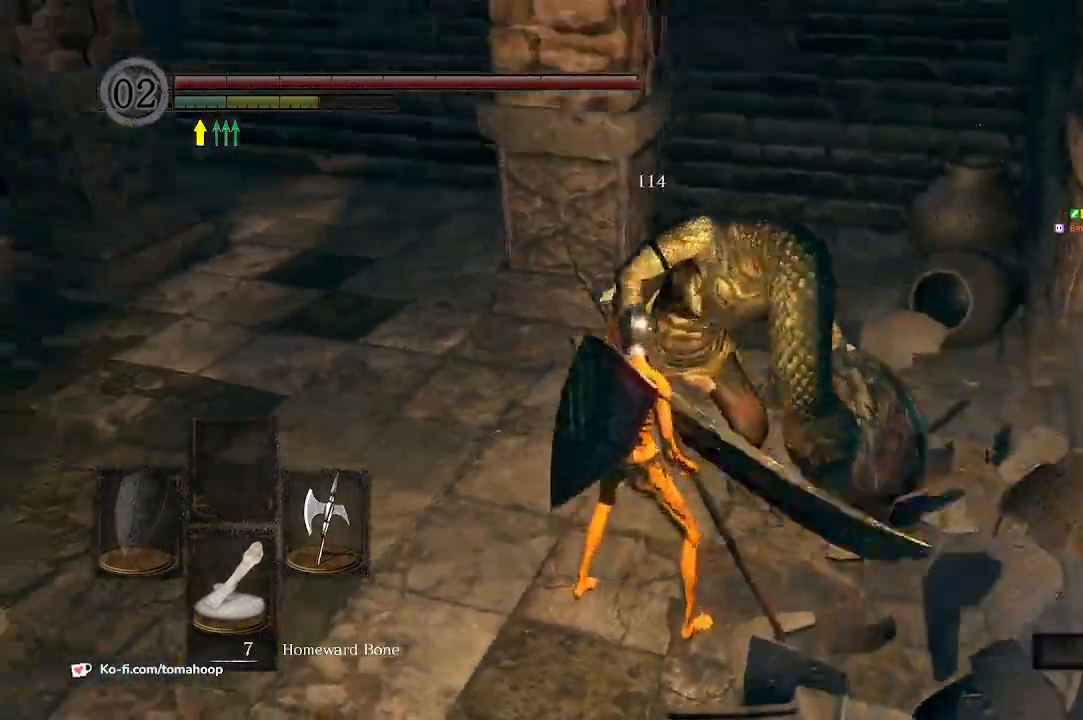
{"buttons": [], "left_stick": "center", "right_stick": "up-left", "events": [[333, "right_stick", "center"], [467, "right_stick", "up-left"]]}
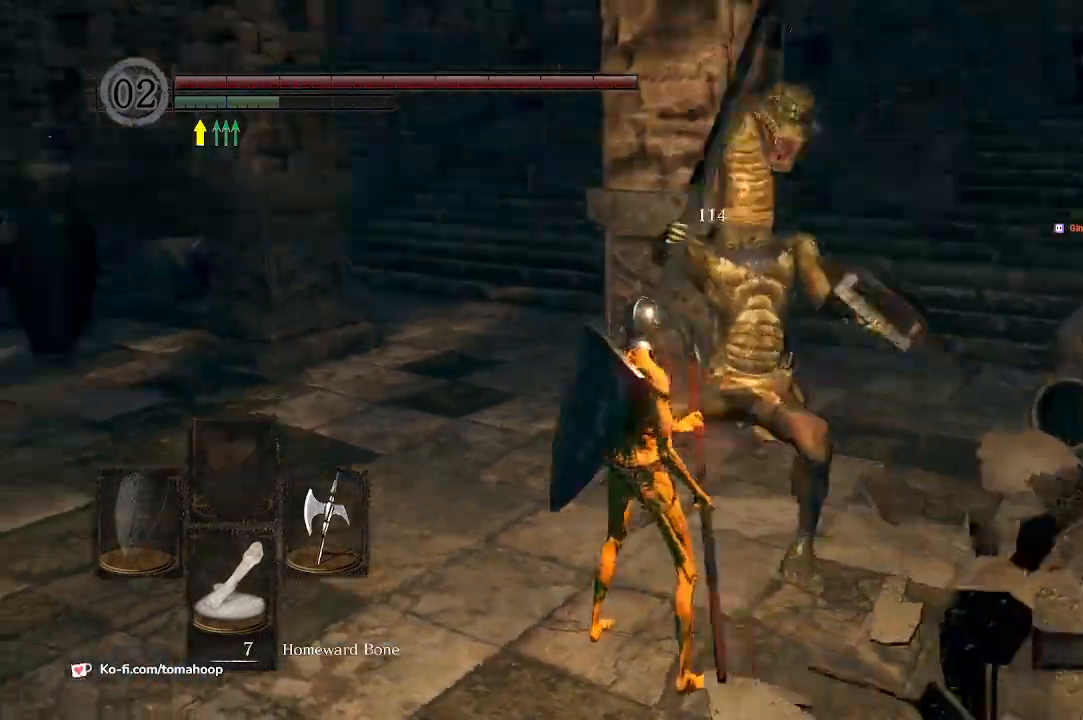
{"buttons": [], "left_stick": "up-right", "right_stick": "center", "events": [[200, "right_stick", "center"], [467, "left_stick", "up-right"]]}
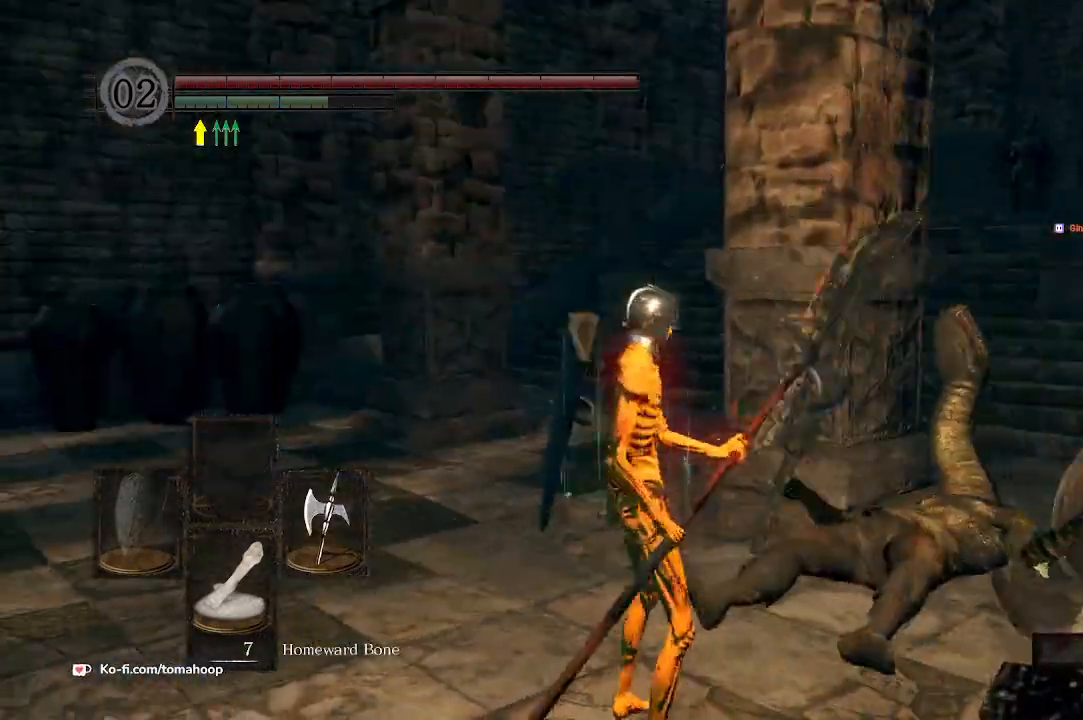
{"buttons": [], "left_stick": "up", "right_stick": "center", "events": [[67, "right_stick", "down-right"], [267, "left_stick", "up"], [267, "right_stick", "center"]]}
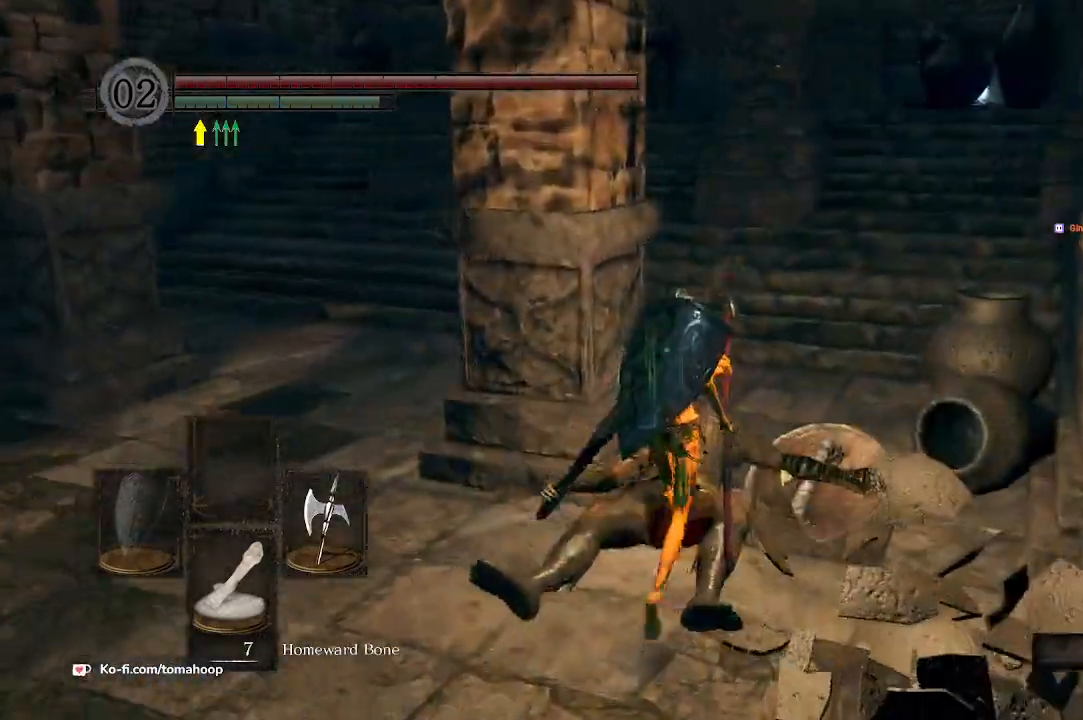
{"buttons": [], "left_stick": "up", "right_stick": "center", "events": [[67, "A", "down"], [167, "A", "up"]]}